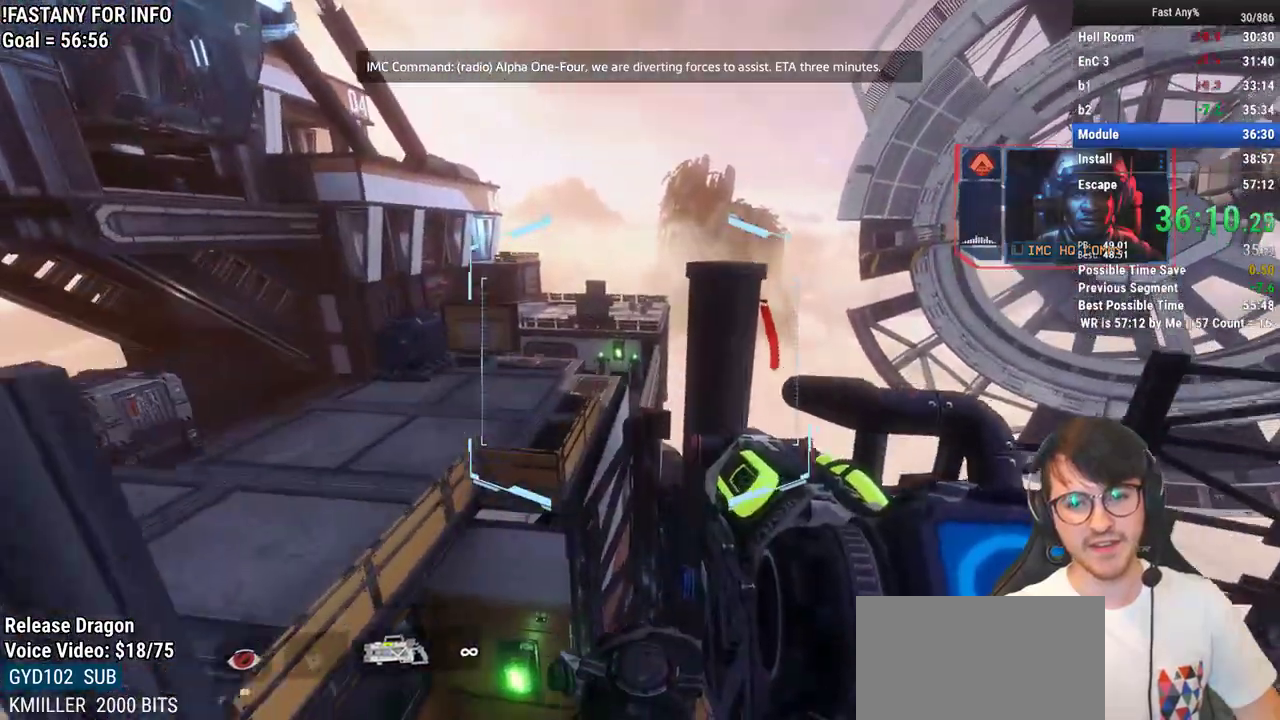
Gameplay with keyboard and mouse; each line is a JSON object with the keys and mouse buttons held at the frame after it. "events" lists presses ("down") and releases ("up") of "1", "2", "3", "4", "5", "a", "alt", "c", "ctrl", "d", "e", "f", "q", "r", "s", "shift", "space", "tab", "v", "w", "x", "z", "mouse_left", "mouse_middle", "mouse_right", "mouse_mb4", "mouse_mb5", "mouse_wheel_up" and "mouse_wheel_down" between this image and that frame as [ms after this image, input, new state], when the widget could be followed in between. "mouse_left", "mouse_middle", "mouse_right", "mouse_mb4", "mouse_mb5", "mouse_wheel_up", "mouse_wheel_down" = the "left", "middle", "right", "mb4", "mb5", "wheel_up", "wheel_down" buttons of the "mouse" list. No other keys are recorded. Not read: mouse_move.
{"keys": ["a", "ctrl"], "mouse": [], "events": [[67, "a", "down"], [67, "ctrl", "down"], [117, "w", "up"]]}
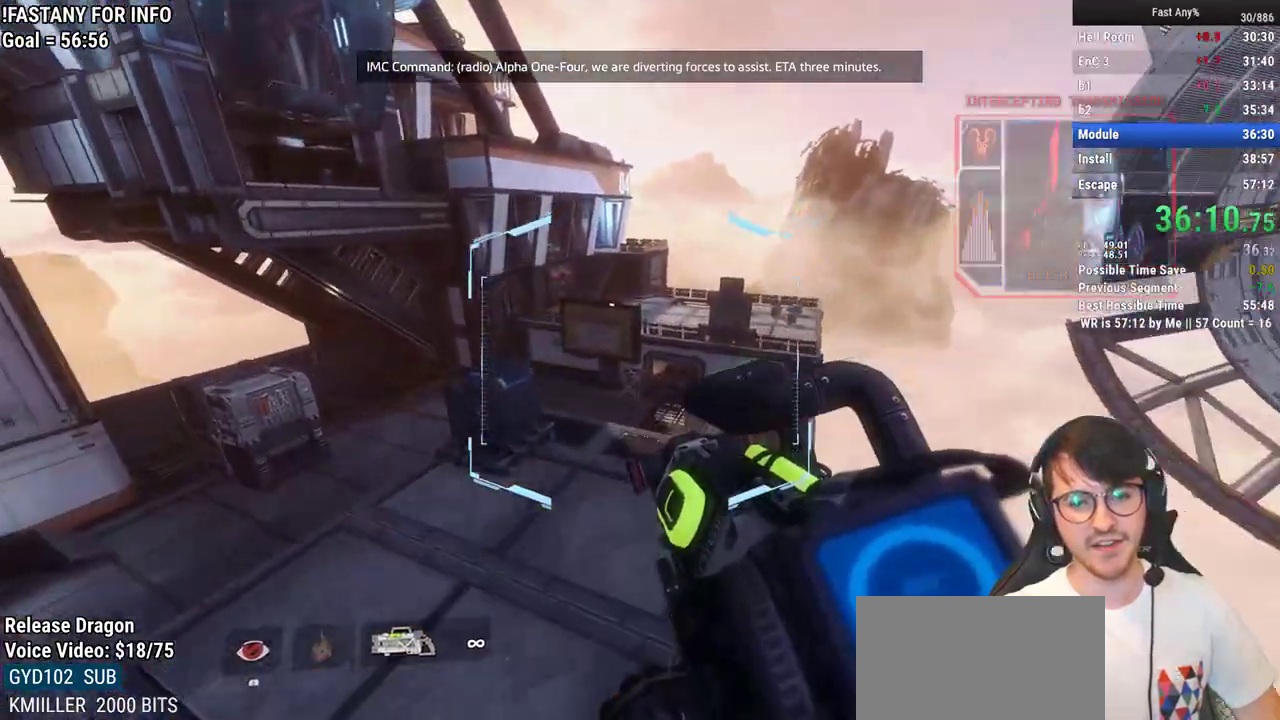
{"keys": ["d"], "mouse": [], "events": [[83, "a", "up"], [133, "d", "down"], [317, "ctrl", "up"]]}
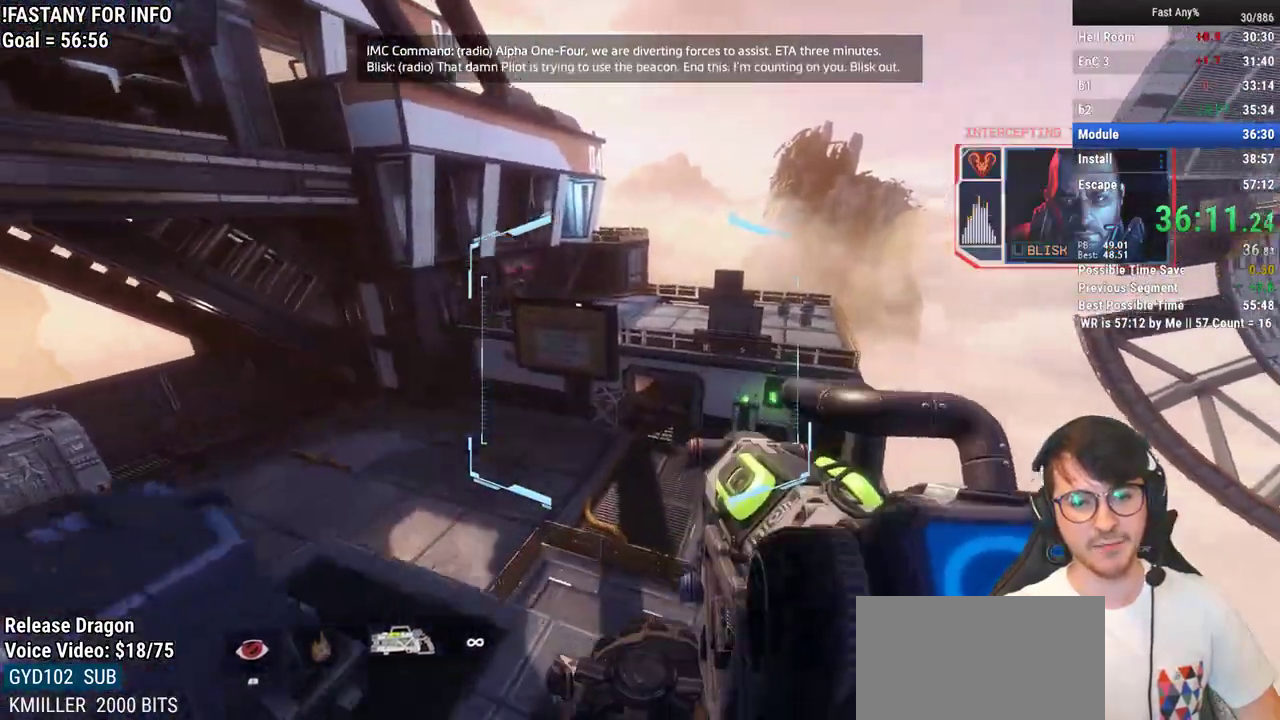
{"keys": ["w"], "mouse": [], "events": [[150, "d", "up"], [150, "s", "down"], [333, "a", "down"], [333, "s", "up"], [433, "w", "down"], [483, "a", "up"]]}
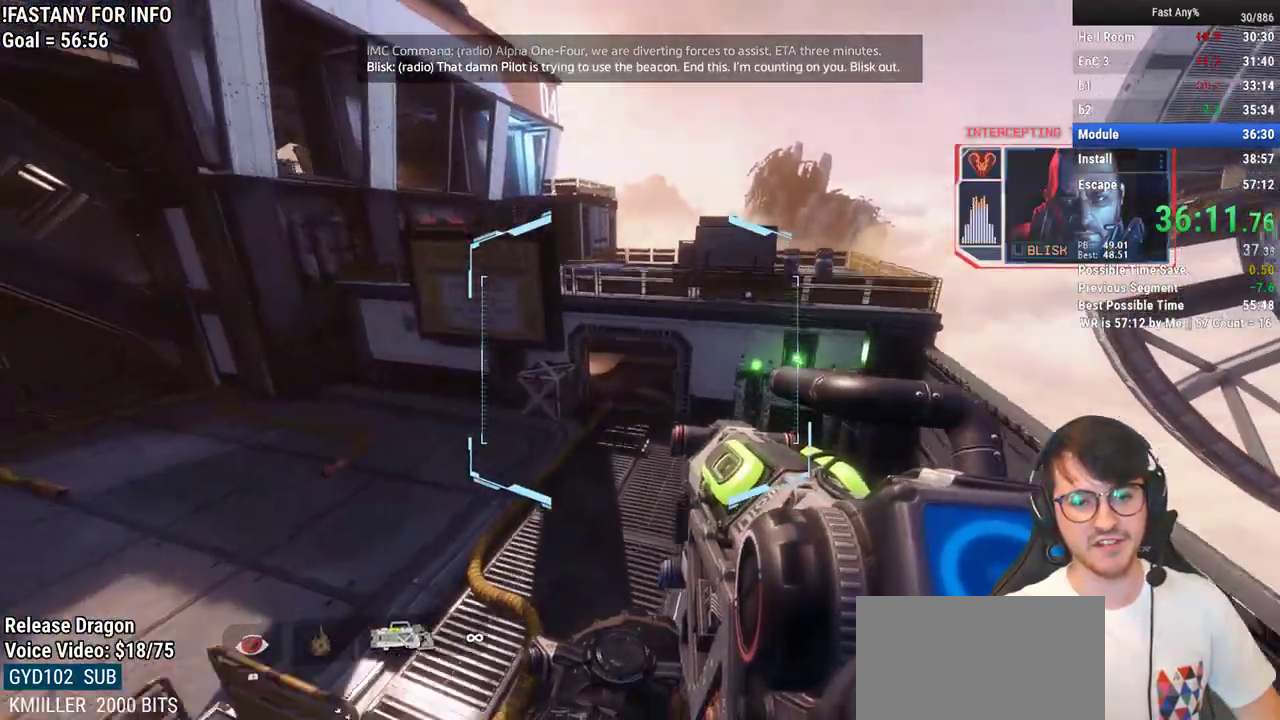
{"keys": ["space", "w"], "mouse": [], "events": [[450, "space", "down"]]}
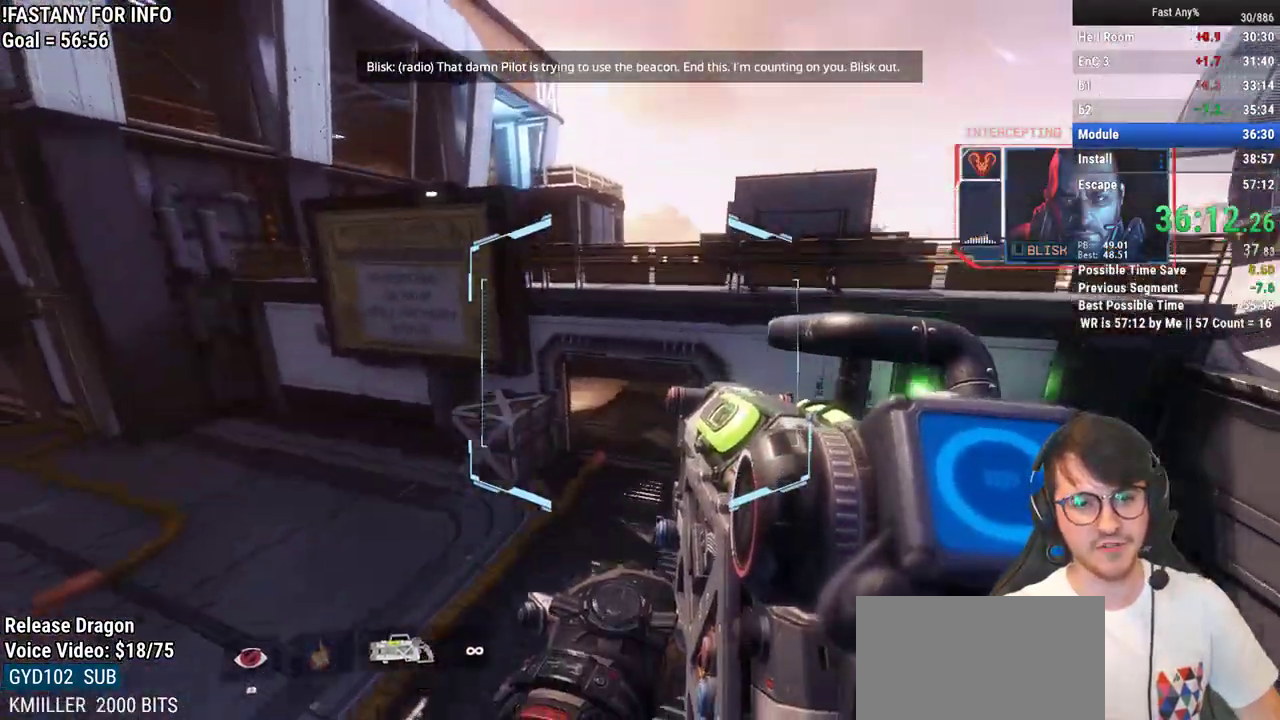
{"keys": ["a", "w"], "mouse": [], "events": [[83, "space", "up"], [467, "a", "down"]]}
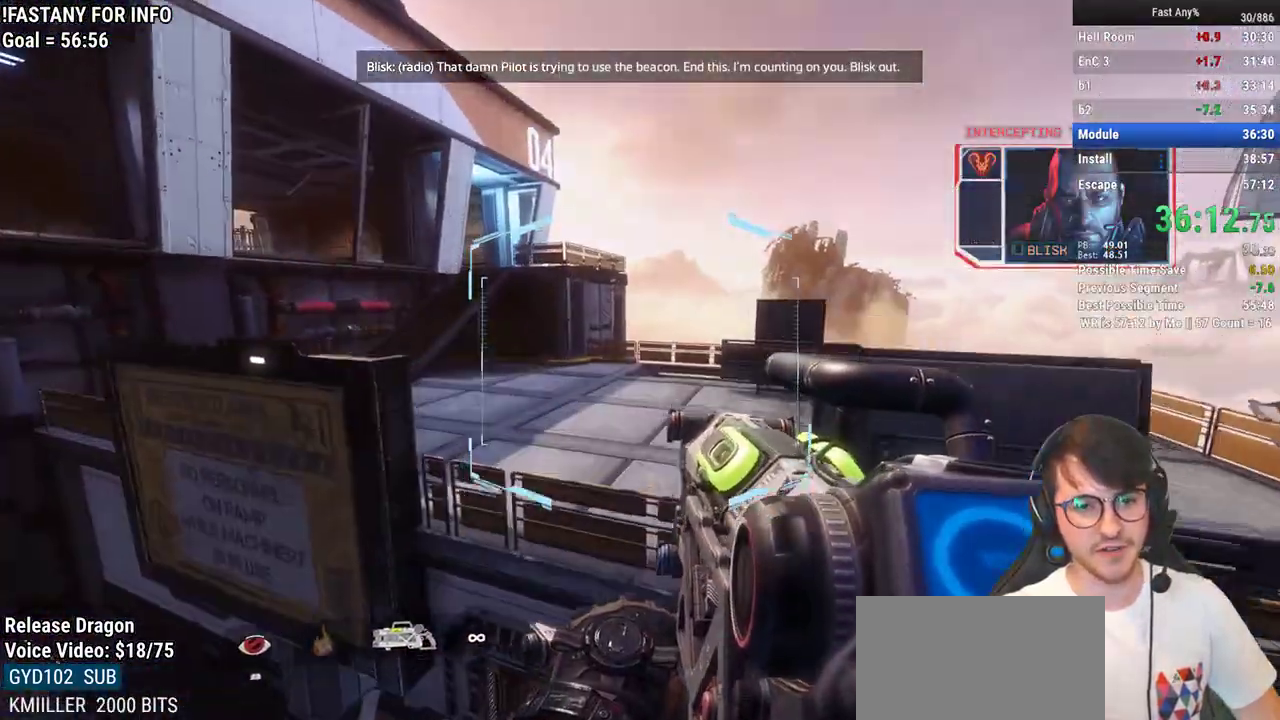
{"keys": ["w"], "mouse": [], "events": [[50, "w", "up"], [433, "w", "down"], [483, "a", "up"]]}
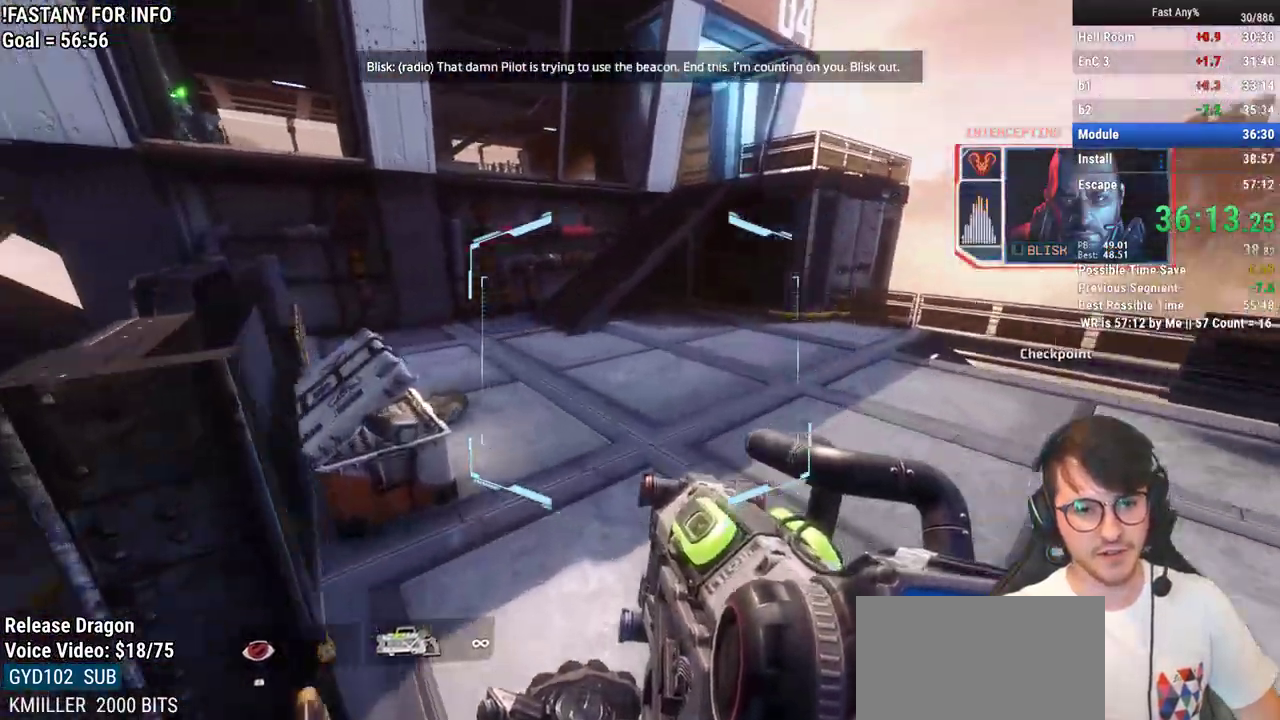
{"keys": ["w"], "mouse": [], "events": [[67, "shift", "down"], [167, "shift", "up"], [400, "shift", "down"], [500, "shift", "up"]]}
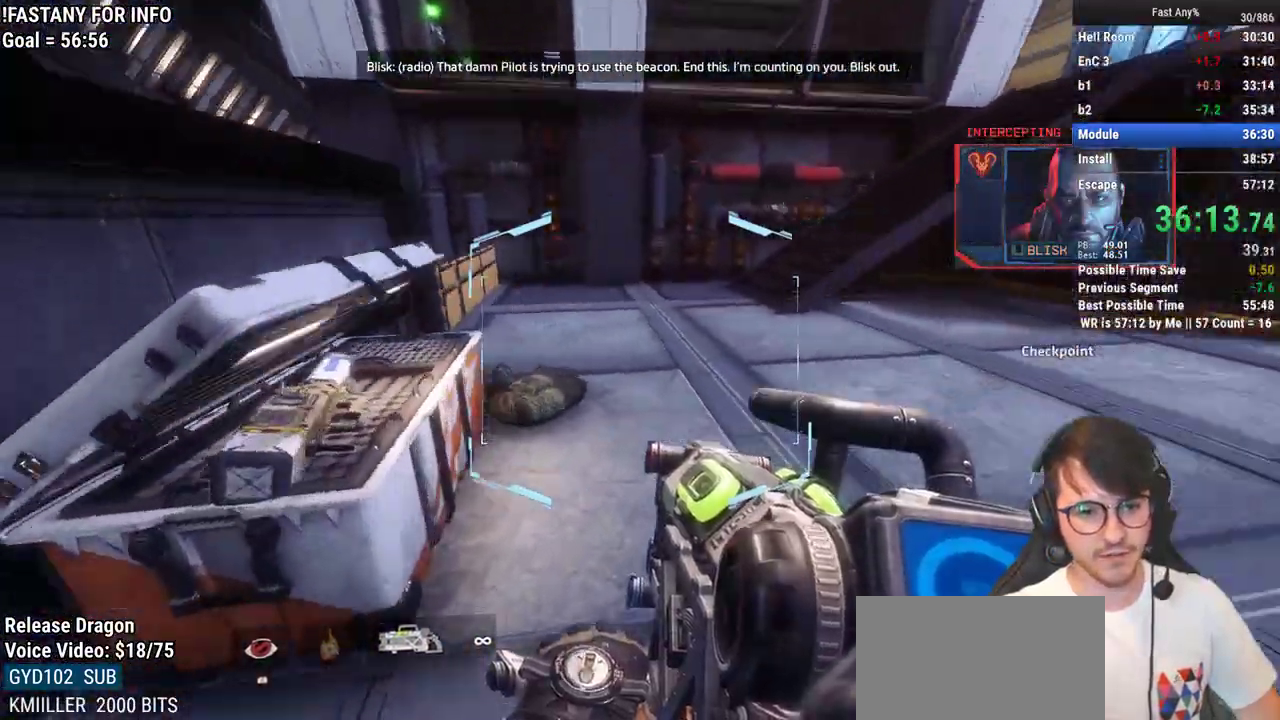
{"keys": ["w"], "mouse": [], "events": [[83, "shift", "down"], [133, "shift", "up"]]}
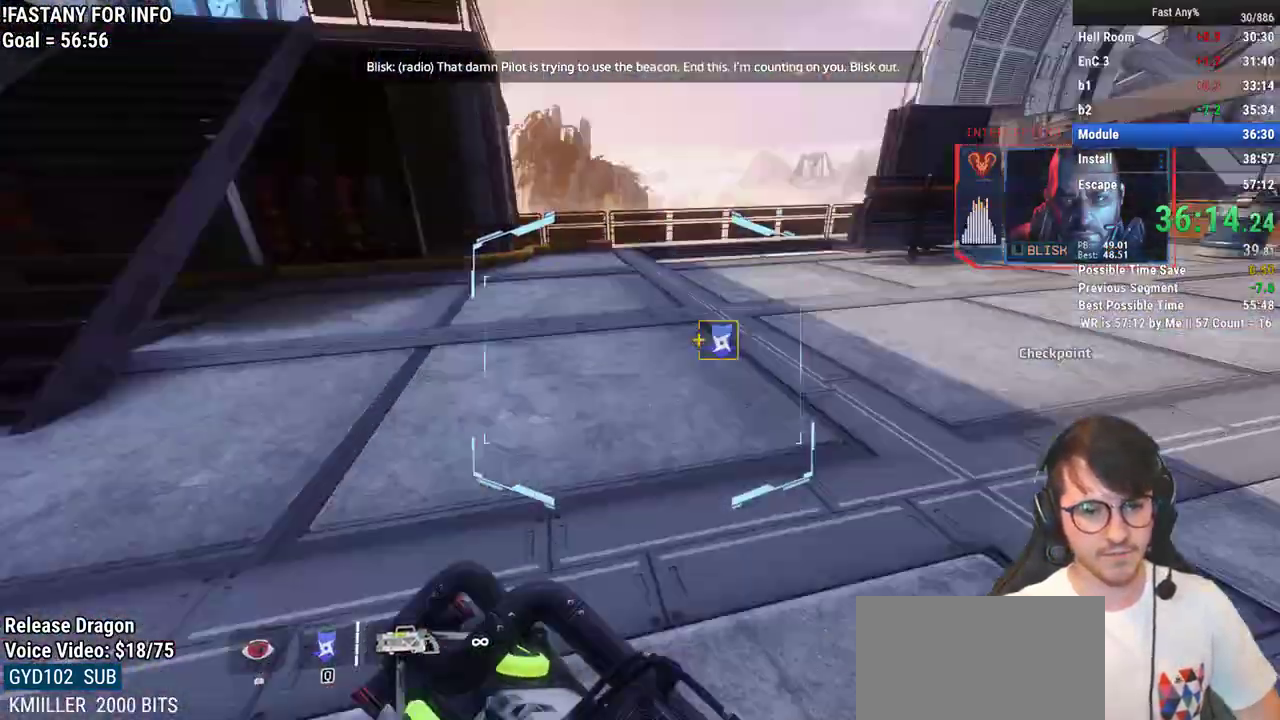
{"keys": ["q", "w"], "mouse": [], "events": [[17, "q", "down"]]}
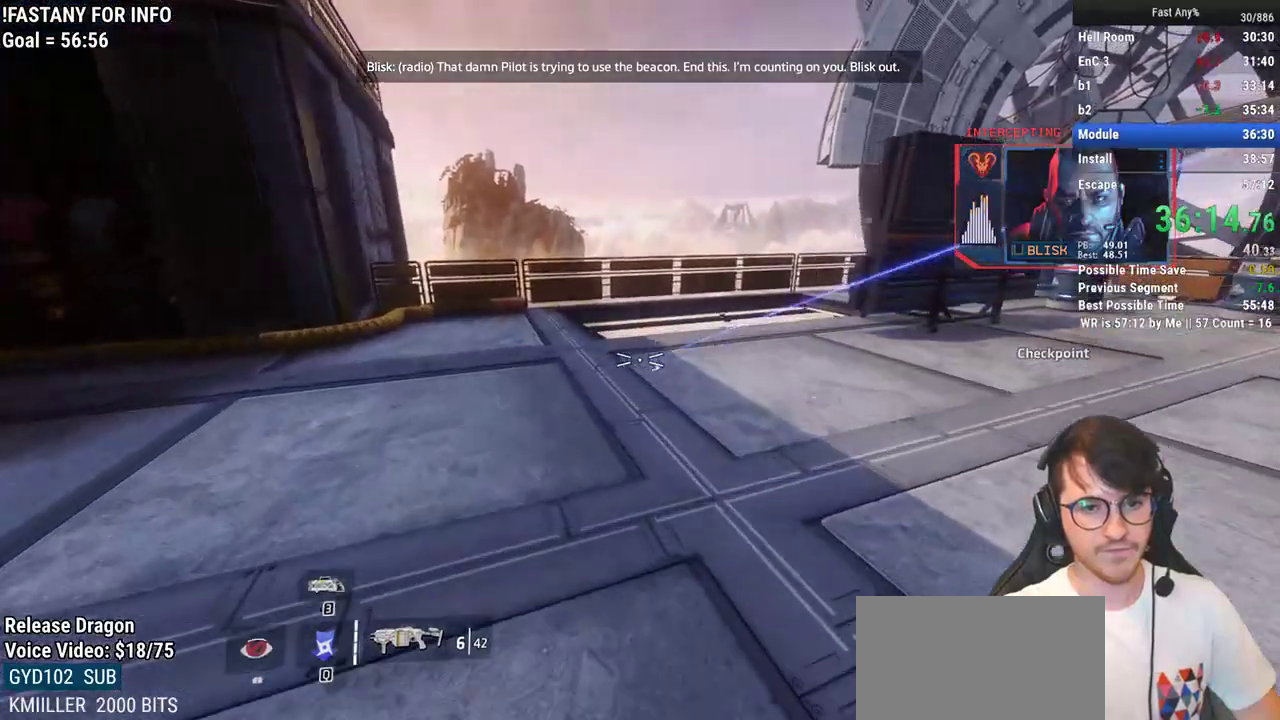
{"keys": ["q"], "mouse": [], "events": [[167, "d", "down"], [317, "w", "up"], [450, "d", "up"]]}
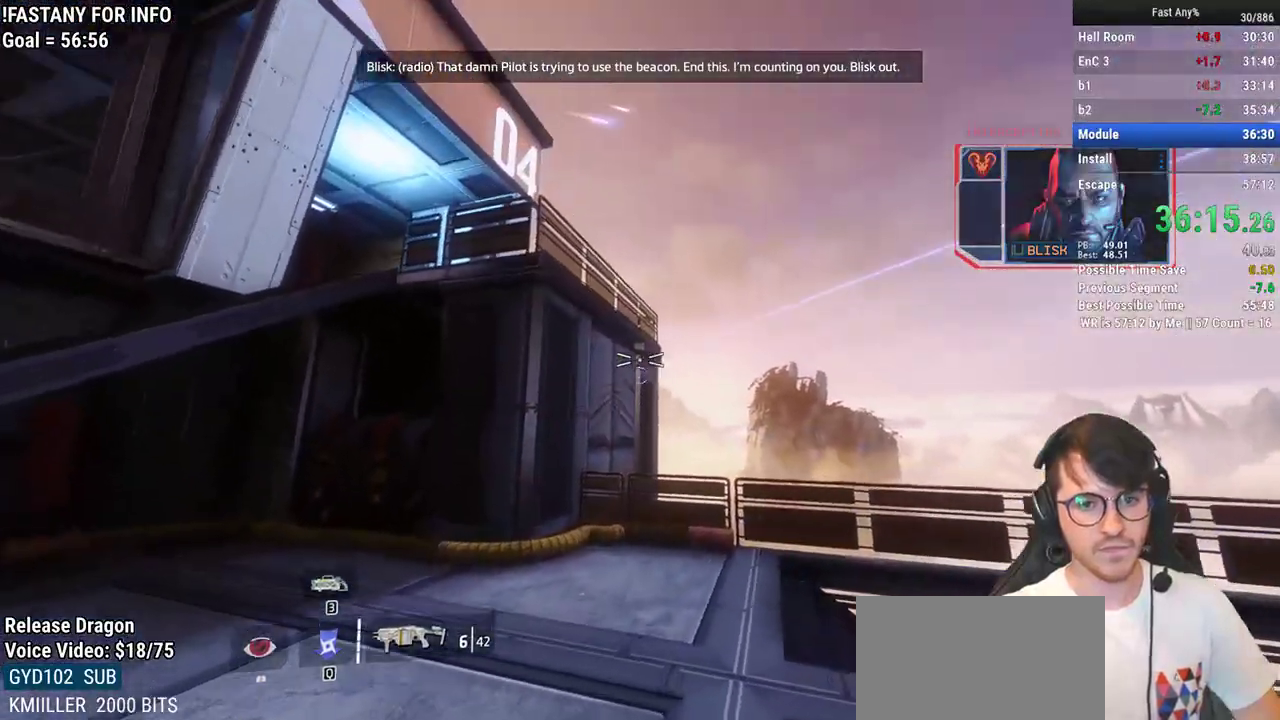
{"keys": [], "mouse": [], "events": [[367, "q", "up"]]}
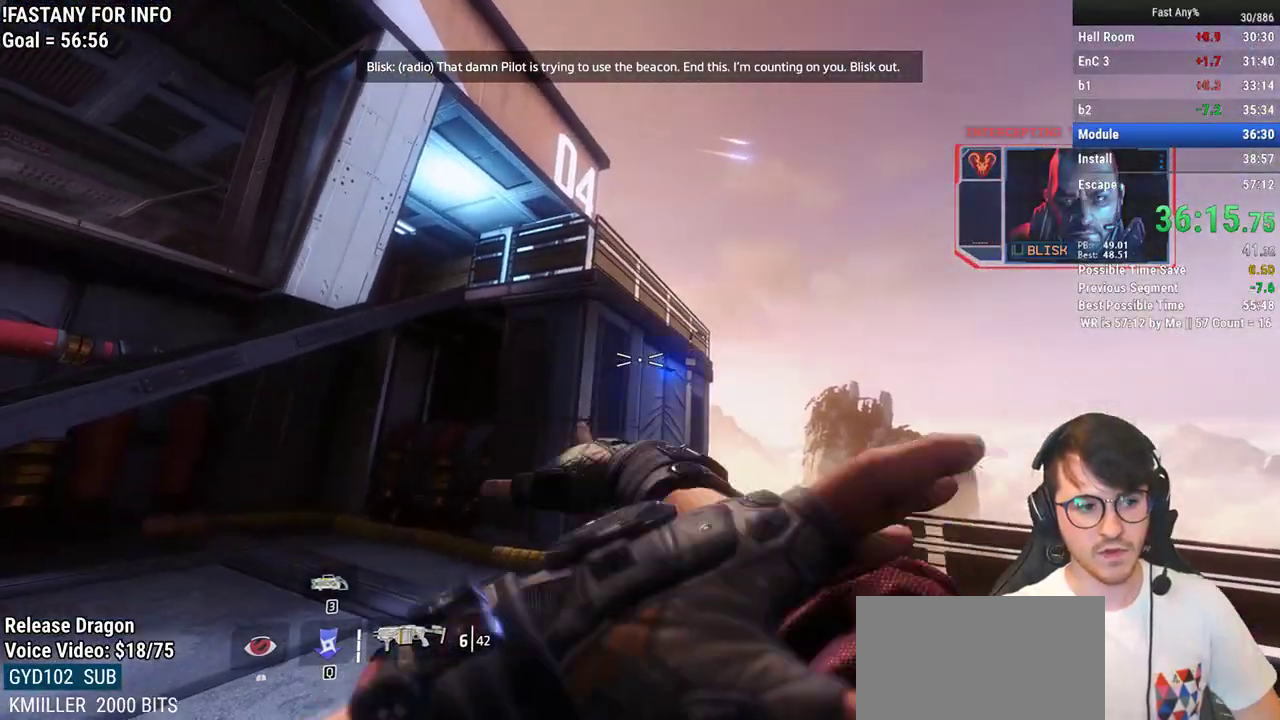
{"keys": [], "mouse": [], "events": [[150, "w", "down"], [200, "w", "up"]]}
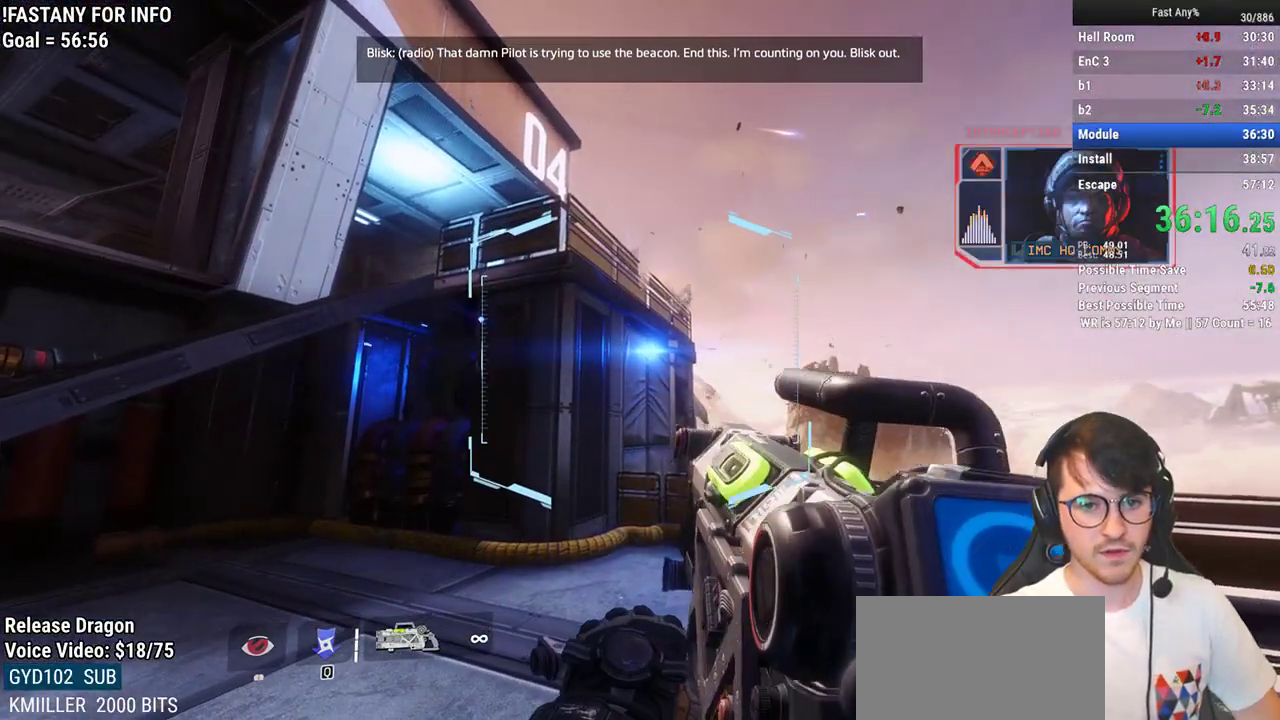
{"keys": [], "mouse": [], "events": []}
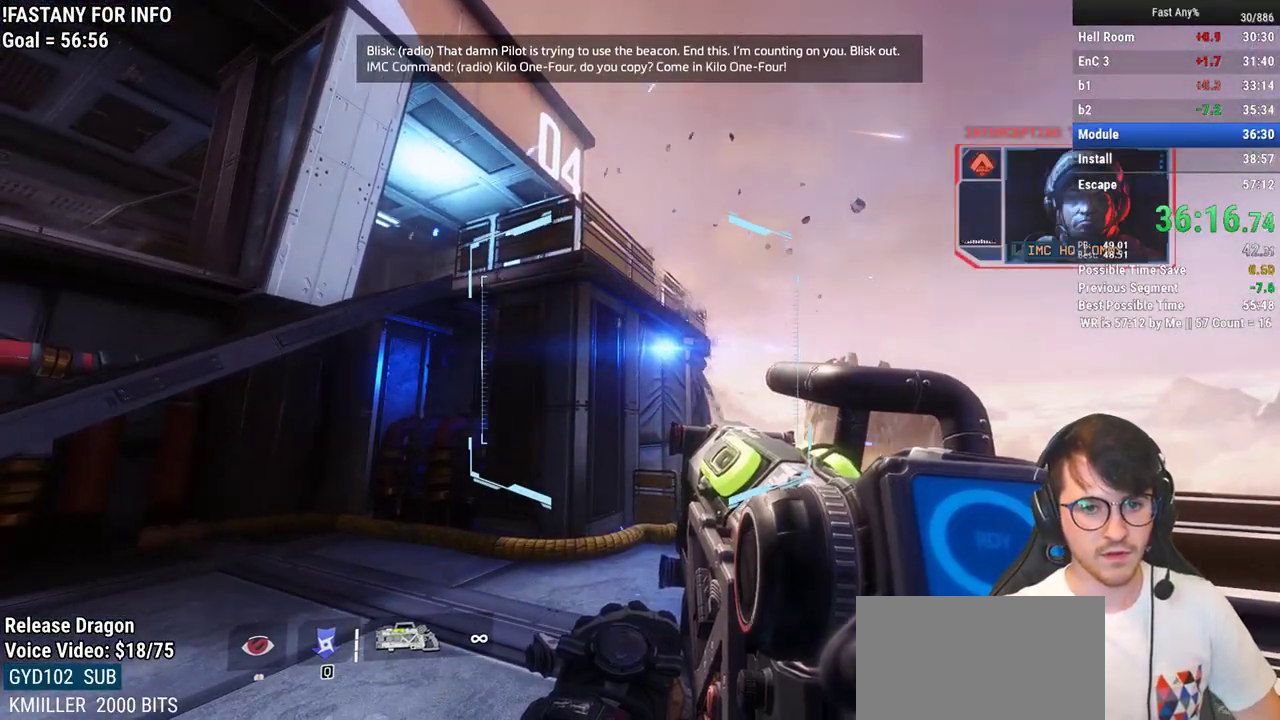
{"keys": [], "mouse": [], "events": []}
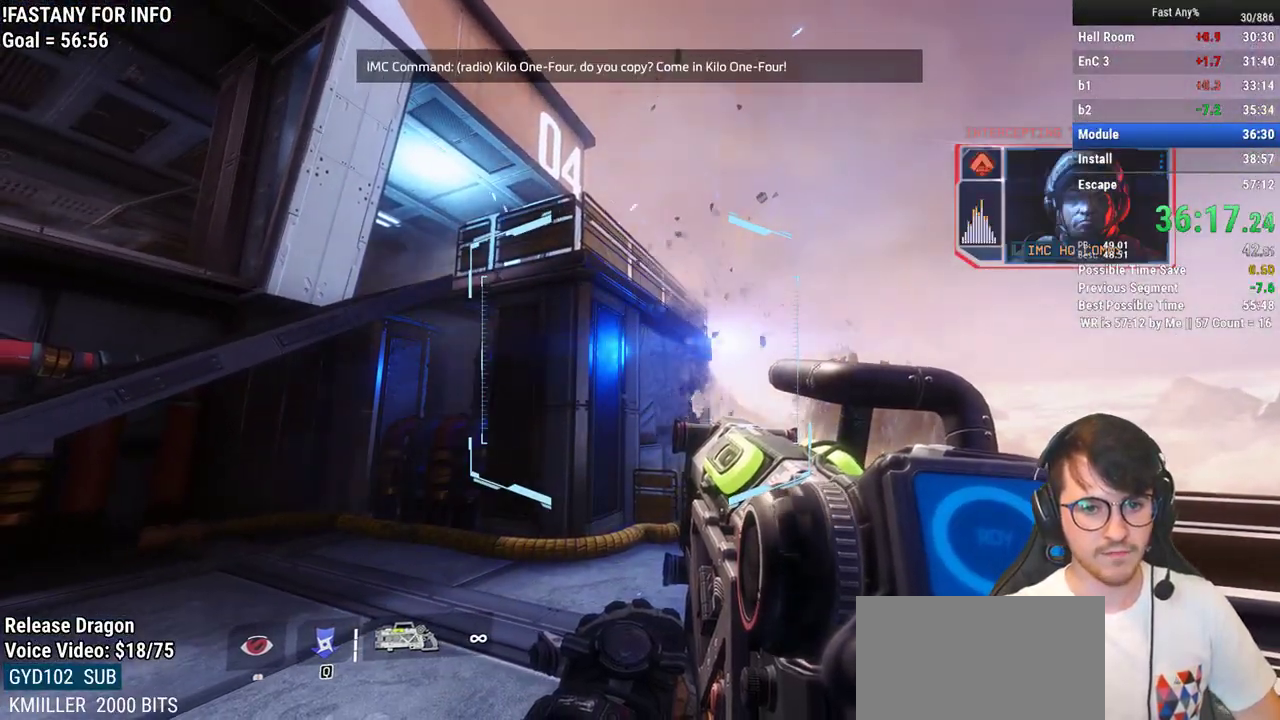
{"keys": ["w"], "mouse": [], "events": [[100, "w", "down"], [150, "shift", "down"], [250, "shift", "up"]]}
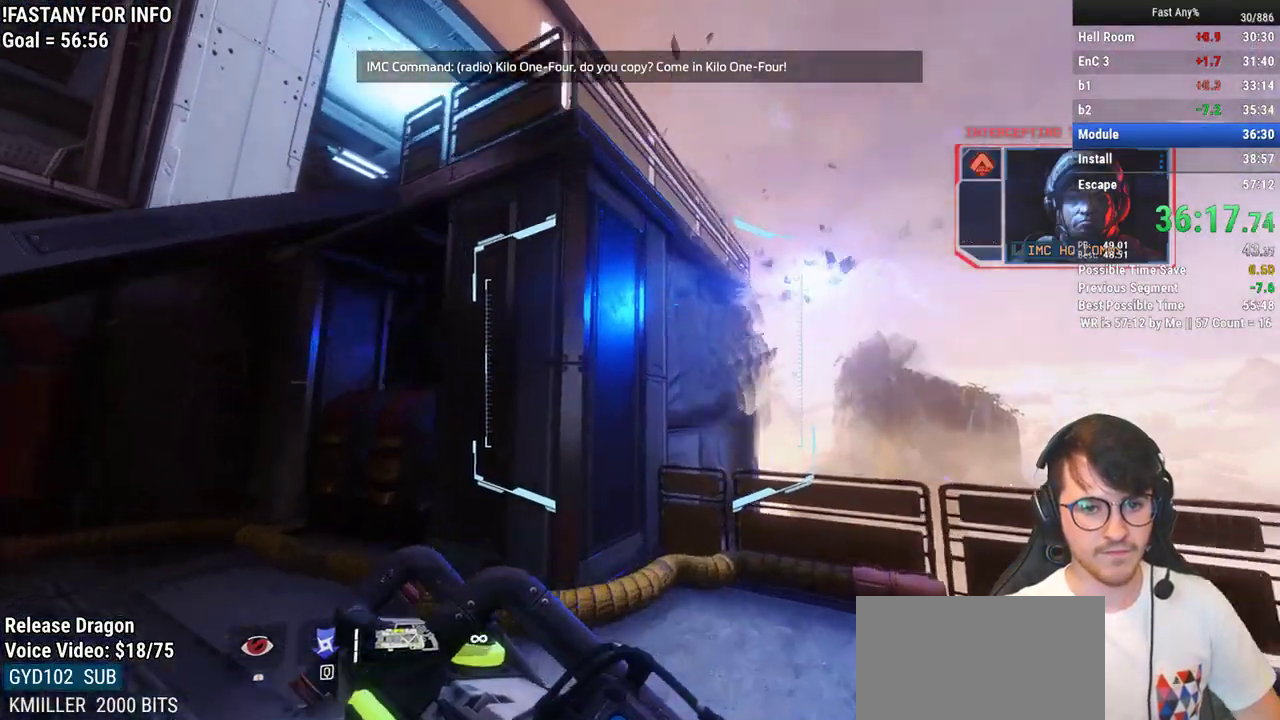
{"keys": ["w"], "mouse": [], "events": [[350, "space", "down"], [450, "space", "up"]]}
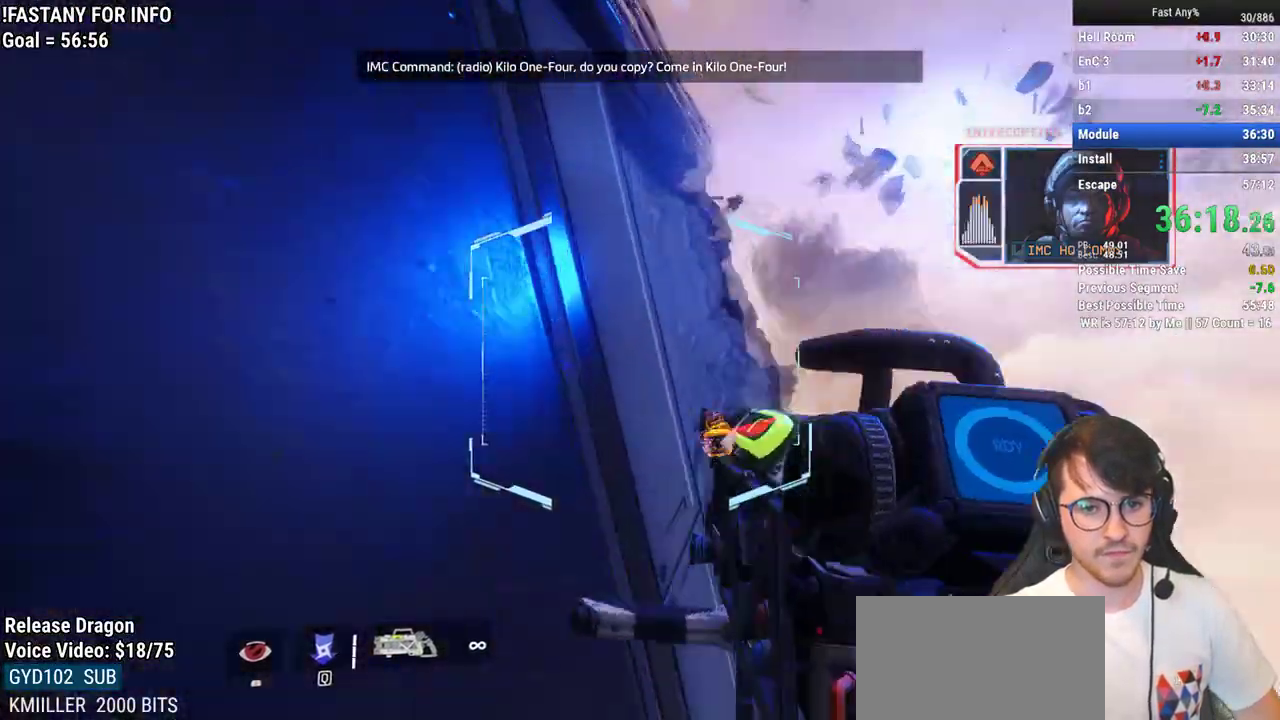
{"keys": ["d", "w"], "mouse": [], "events": [[317, "space", "down"], [417, "d", "down"], [467, "space", "up"]]}
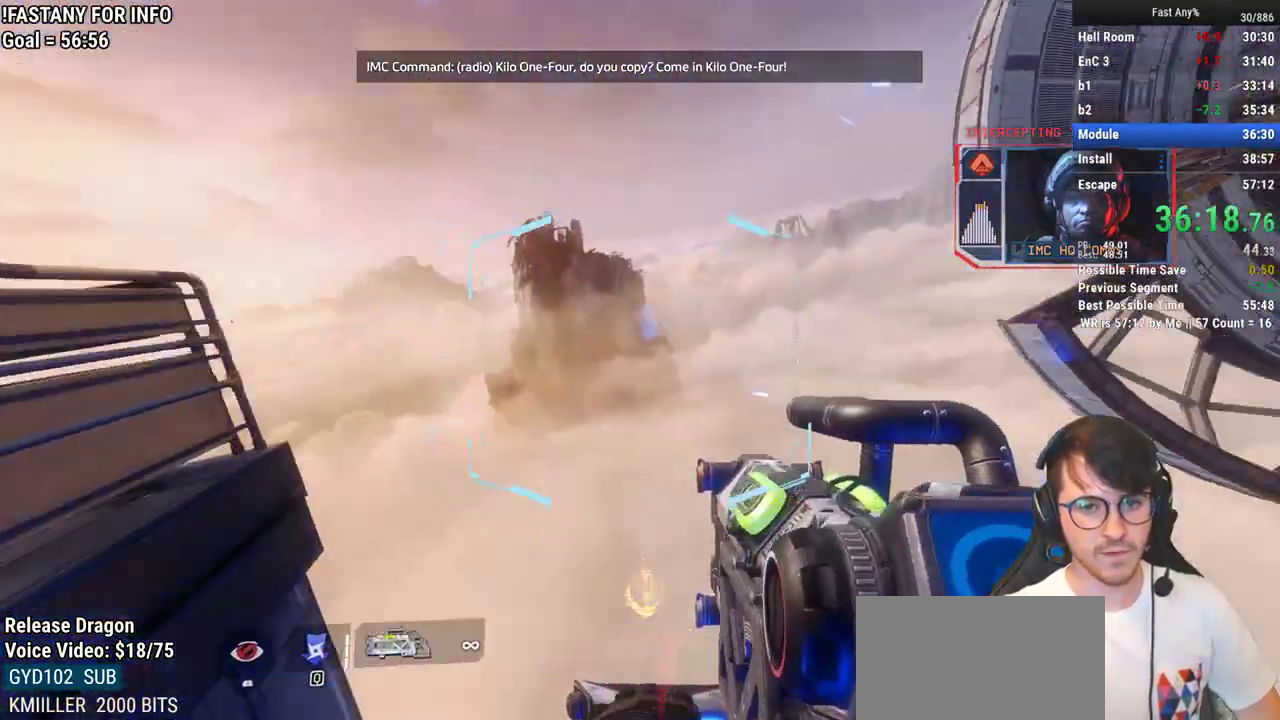
{"keys": ["d"], "mouse": [], "events": [[17, "w", "up"]]}
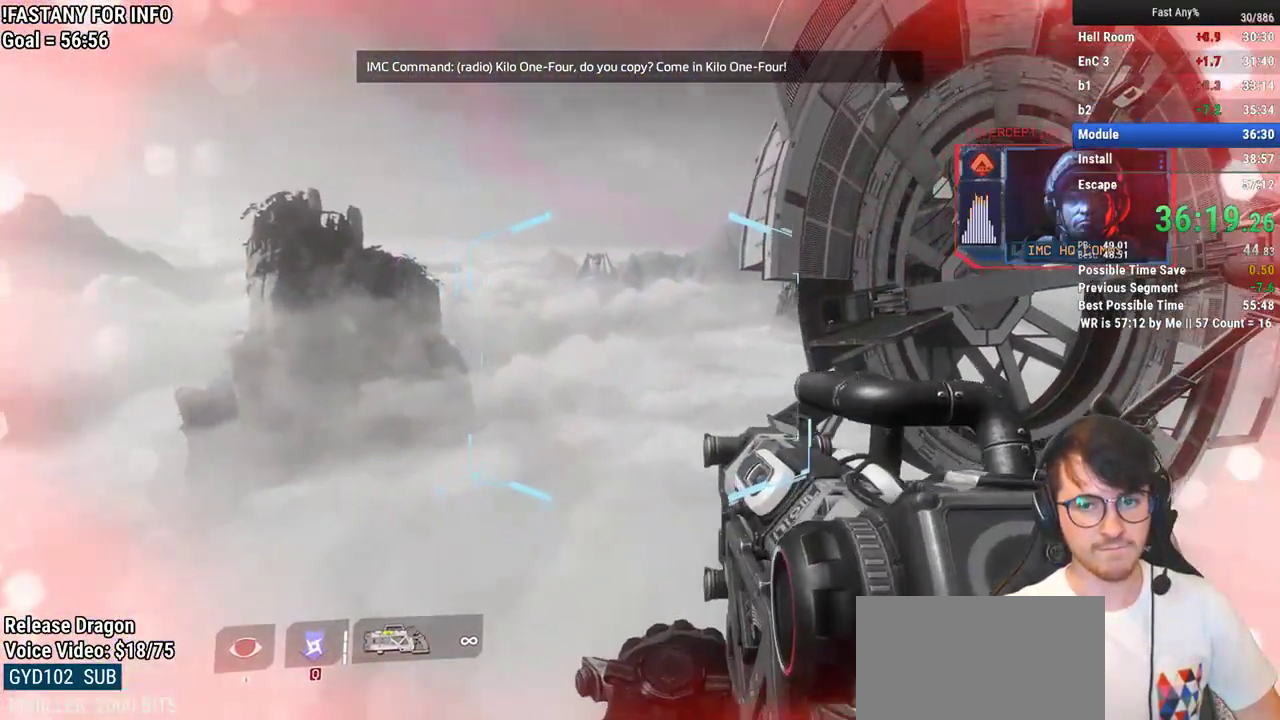
{"keys": ["space", "w"], "mouse": [], "events": [[350, "w", "down"], [400, "d", "up"], [450, "space", "down"]]}
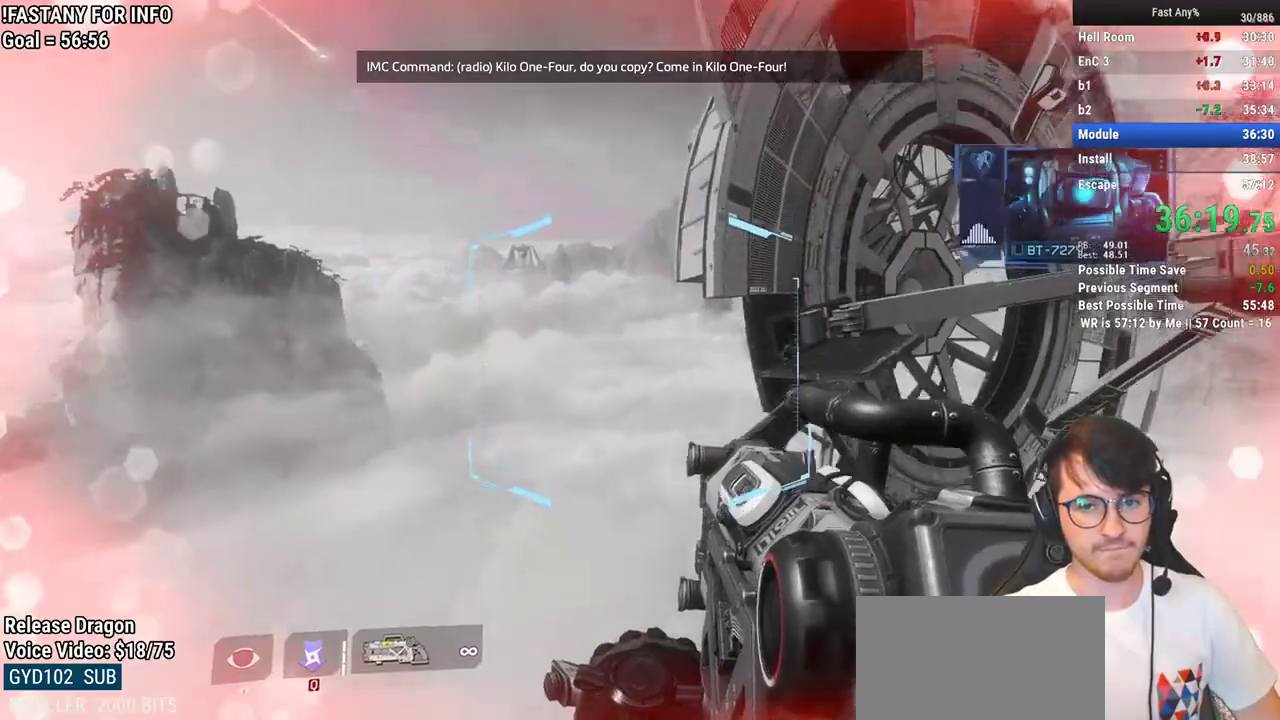
{"keys": ["d"], "mouse": [], "events": [[83, "d", "down"], [83, "space", "up"], [233, "w", "up"]]}
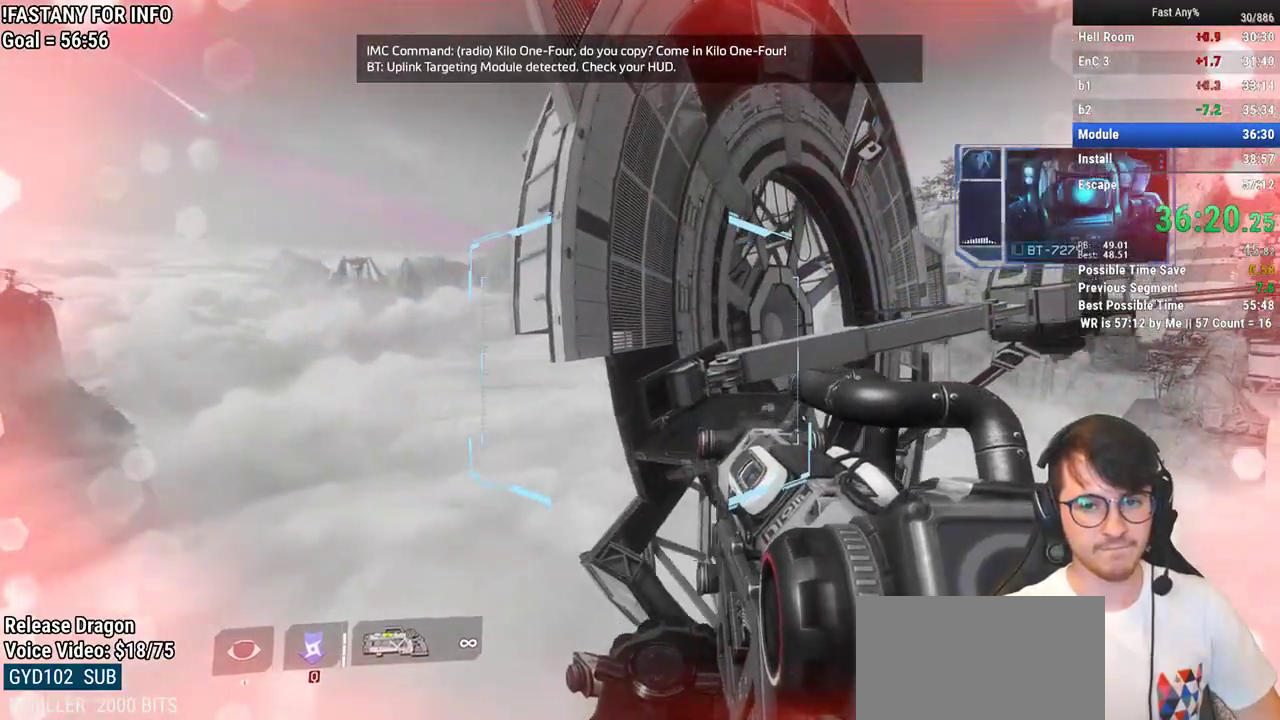
{"keys": ["d"], "mouse": [], "events": []}
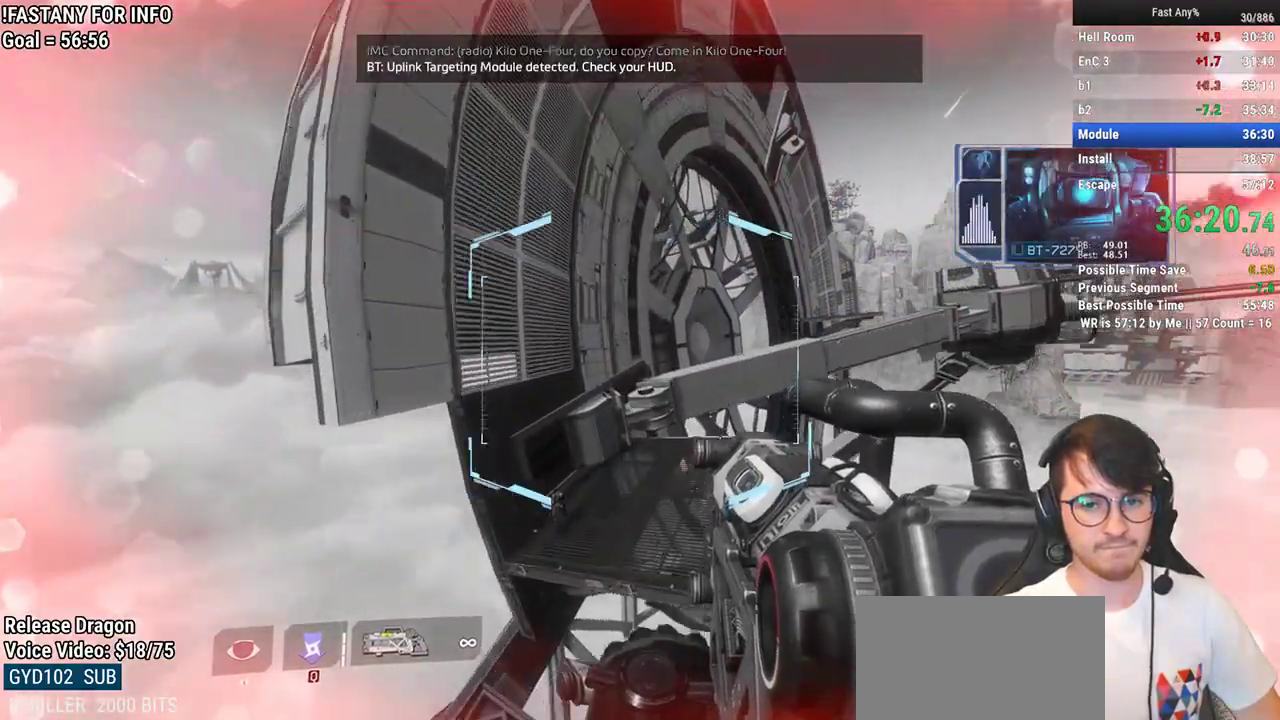
{"keys": ["d"], "mouse": [], "events": []}
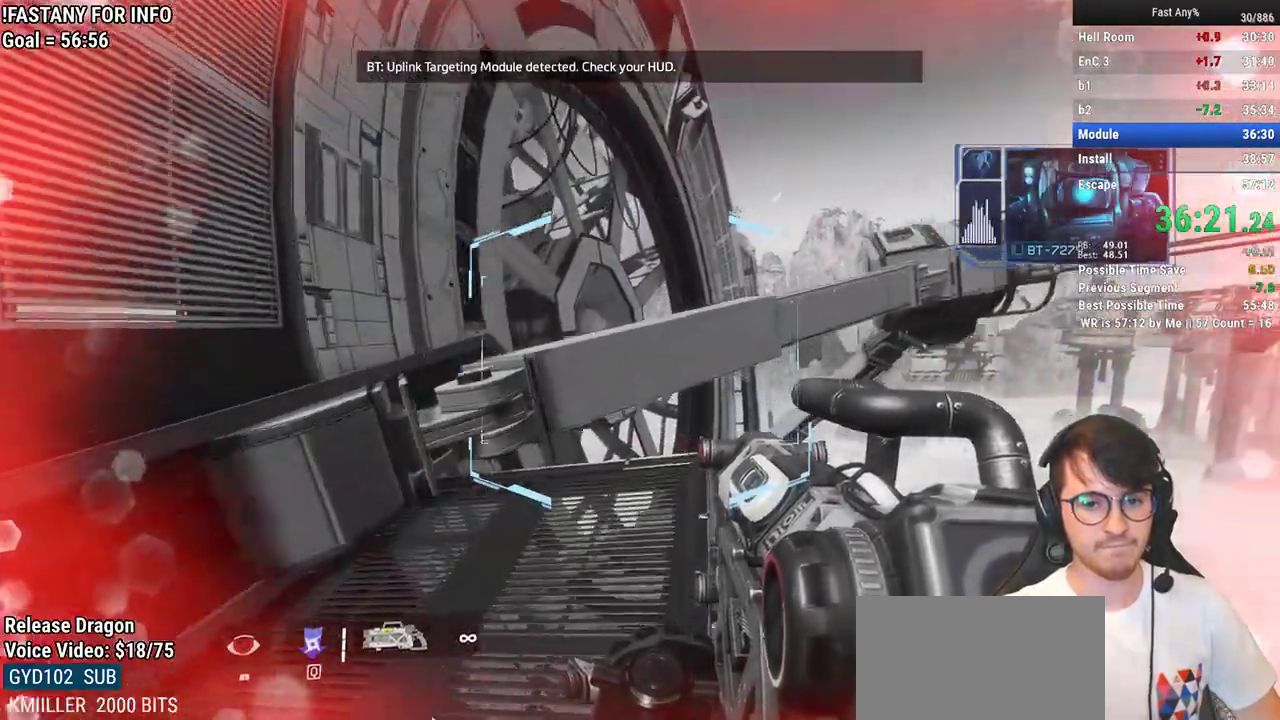
{"keys": ["d", "w"], "mouse": [], "events": [[333, "space", "down"], [417, "space", "up"], [417, "w", "down"]]}
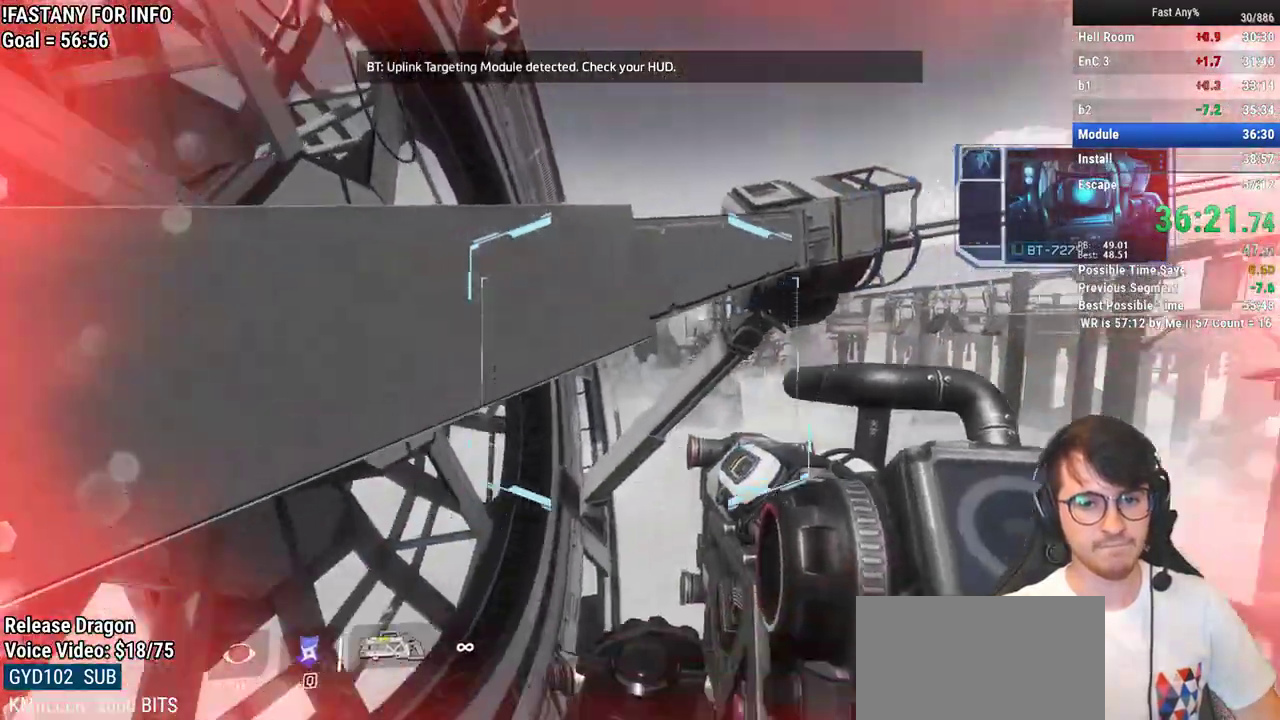
{"keys": ["w"], "mouse": [], "events": [[50, "d", "up"], [200, "space", "down"], [300, "space", "up"]]}
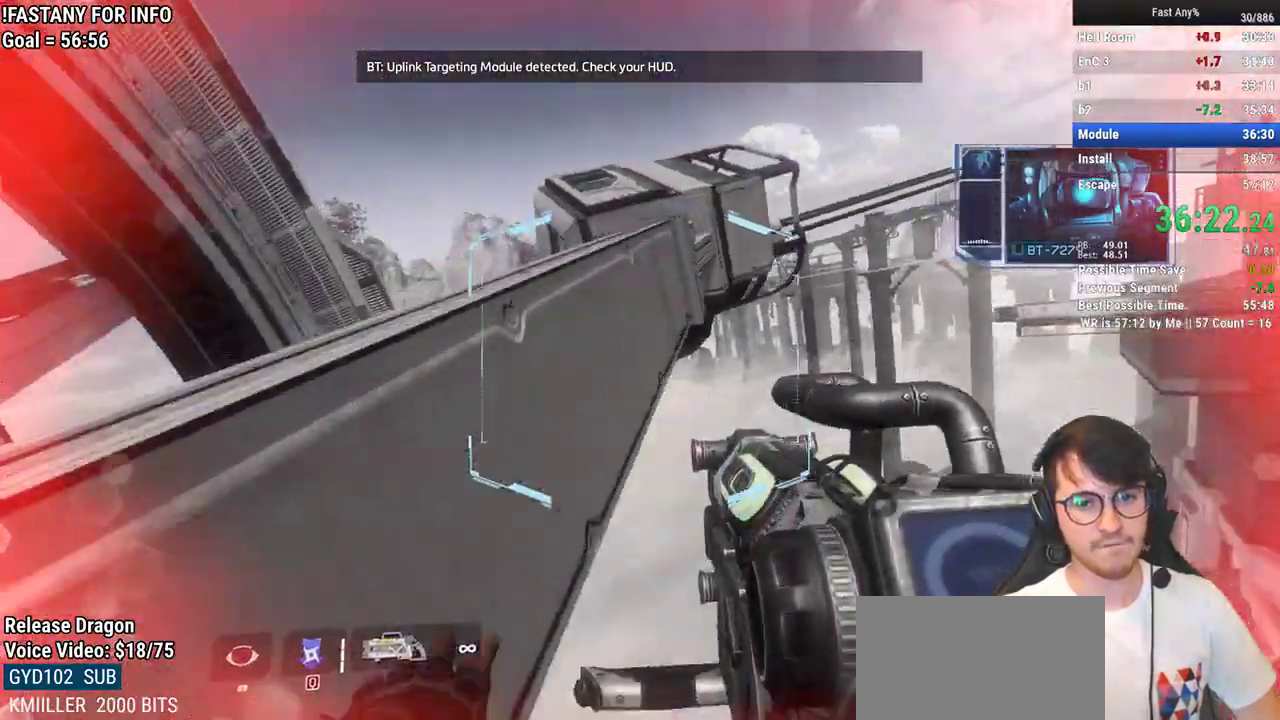
{"keys": ["a", "ctrl"], "mouse": [], "events": [[167, "space", "down"], [217, "space", "up"], [317, "space", "down"], [350, "a", "down"], [350, "ctrl", "down"], [400, "space", "up"], [400, "w", "up"]]}
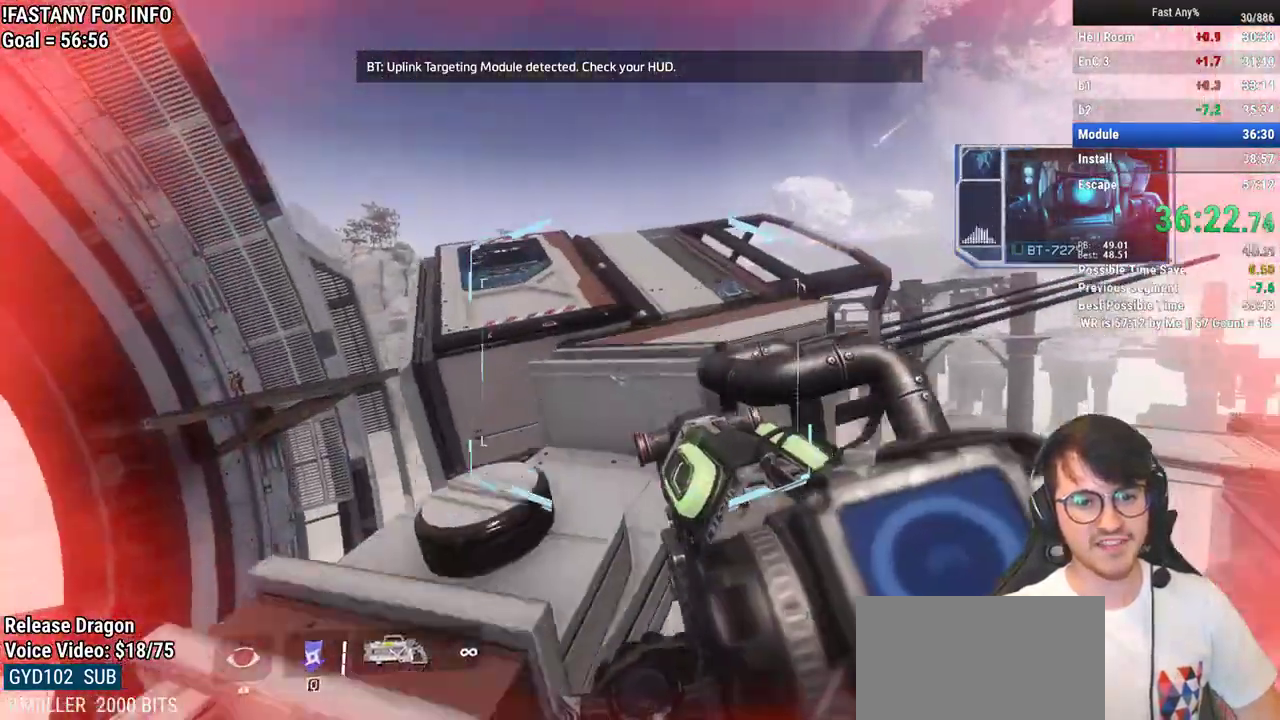
{"keys": ["ctrl", "e", "w"], "mouse": [], "events": [[183, "w", "down"], [233, "a", "up"], [233, "e", "down"]]}
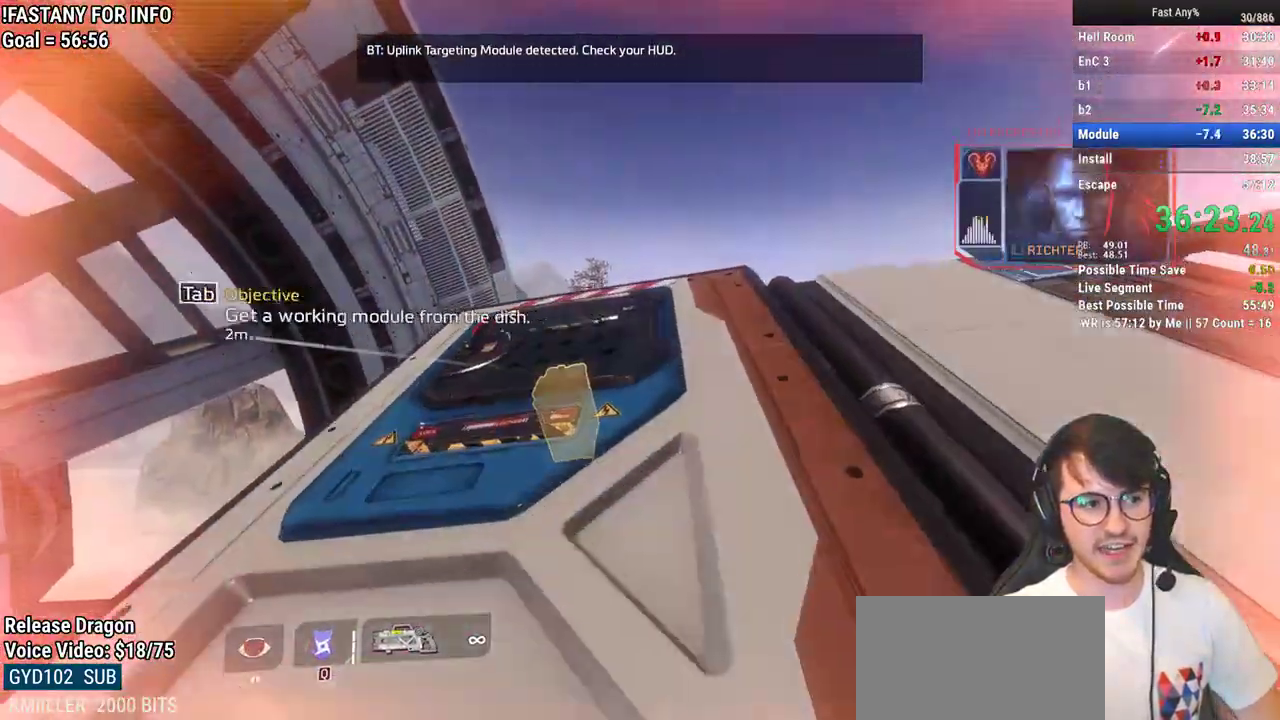
{"keys": [], "mouse": [], "events": [[300, "ctrl", "up"], [300, "e", "up"], [333, "w", "up"]]}